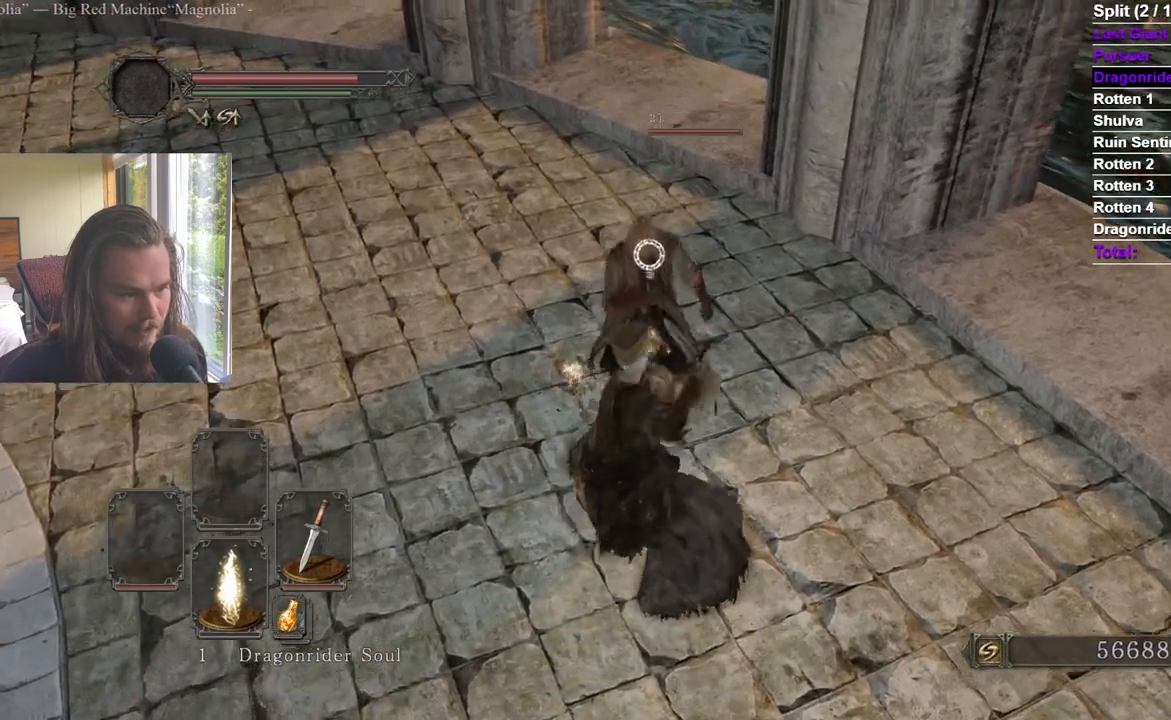
Gameplay with a controller (Xbox layout); each line is a JSON object with the inputs held at the frame after it. "events" lists button and stick changes between this image and that frame as [ms after this image, input, new state], when the widget could be followed in between. Not read: B L2.
{"buttons": [], "left_stick": "up-left", "right_stick": "center", "events": [[467, "left_stick", "up-left"]]}
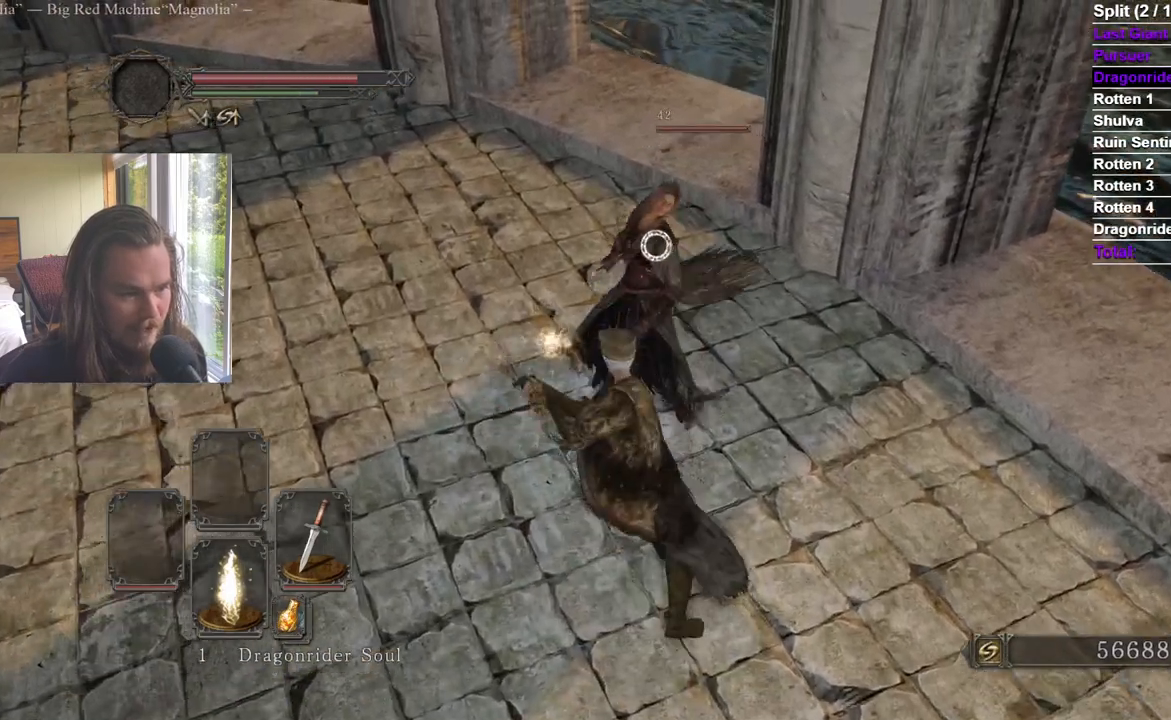
{"buttons": ["R1"], "left_stick": "up", "right_stick": "center", "events": [[384, "R1", "down"], [401, "left_stick", "up"]]}
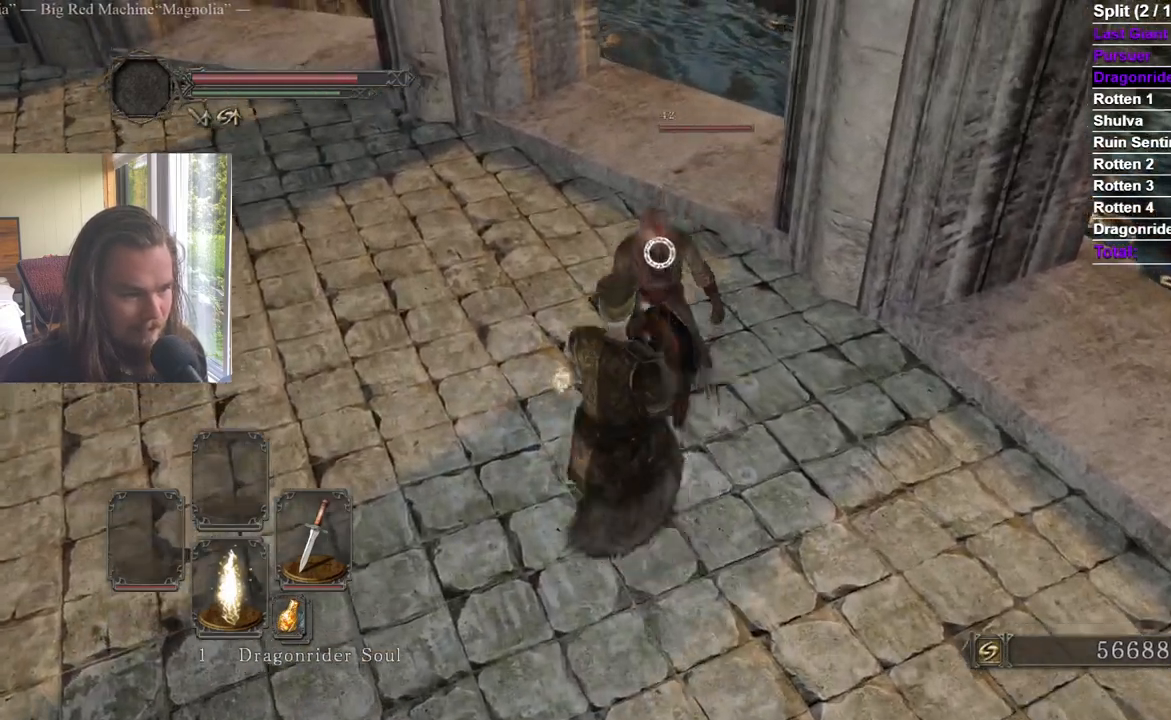
{"buttons": [], "left_stick": "up", "right_stick": "center", "events": [[17, "R1", "up"]]}
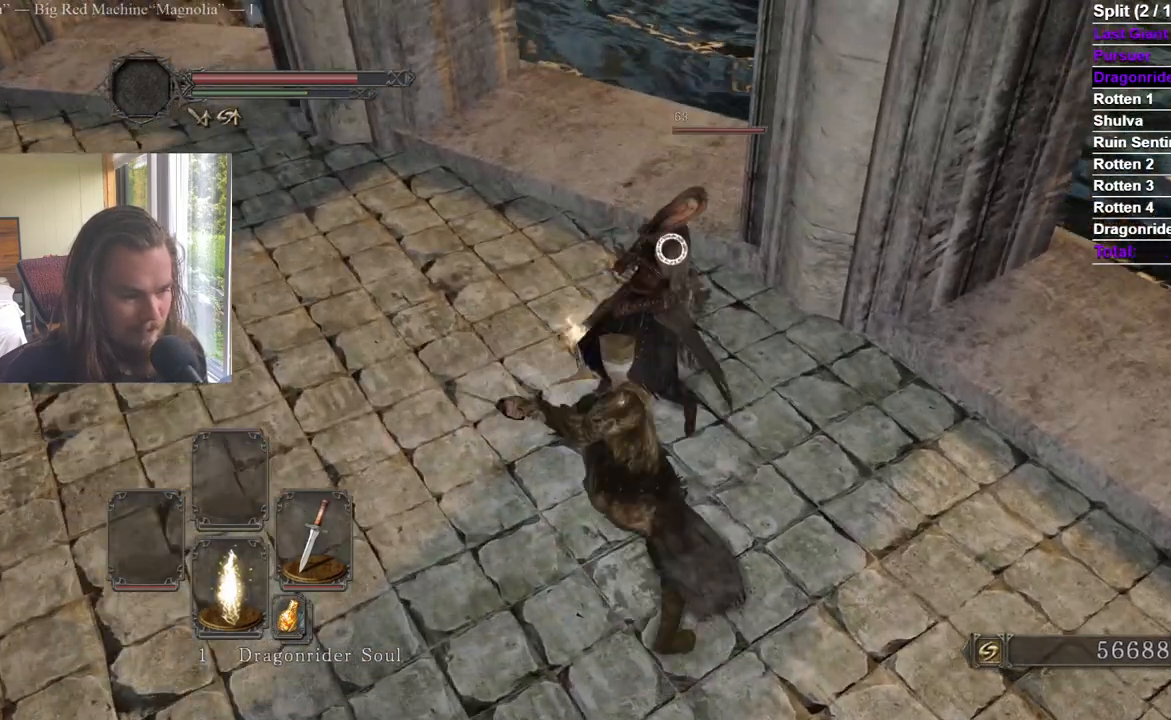
{"buttons": [], "left_stick": "up", "right_stick": "center", "events": []}
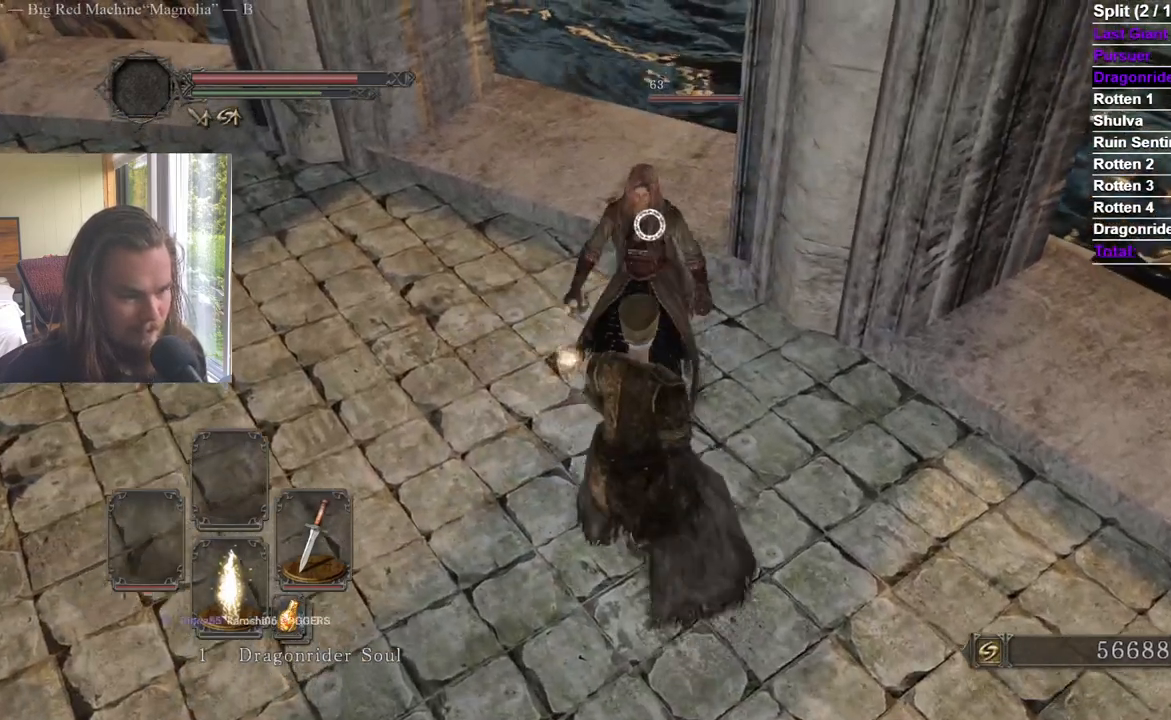
{"buttons": [], "left_stick": "up", "right_stick": "center", "events": [[33, "R1", "down"], [183, "R1", "up"]]}
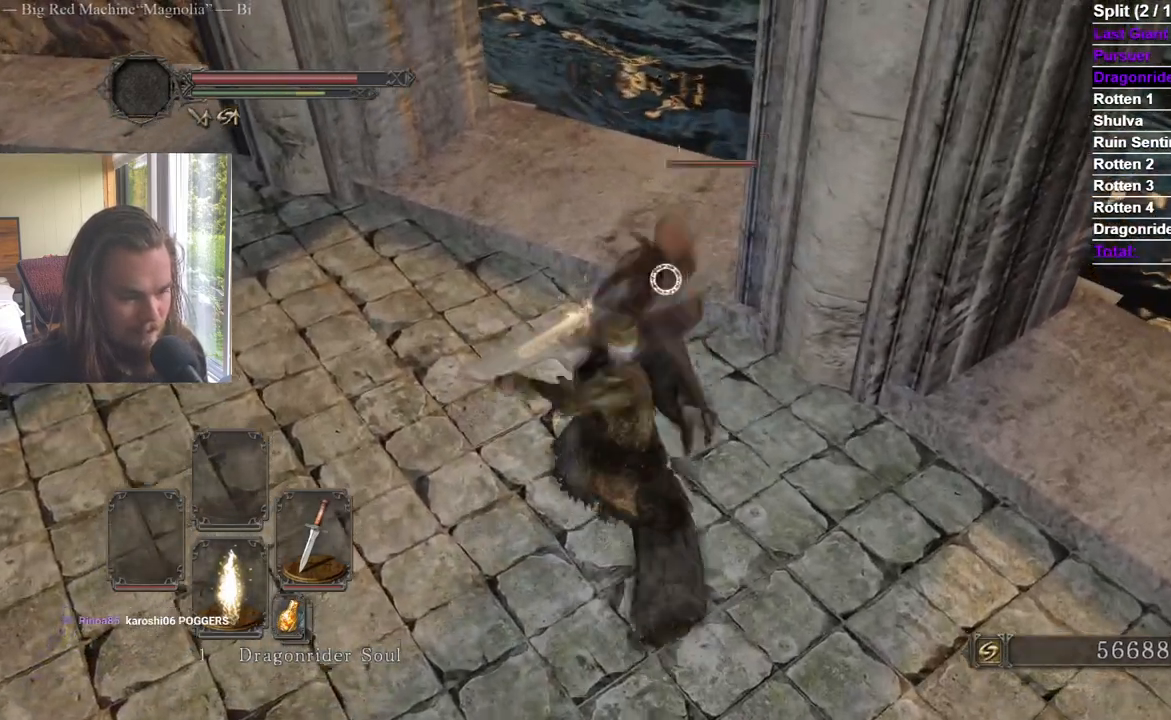
{"buttons": [], "left_stick": "up", "right_stick": "center", "events": []}
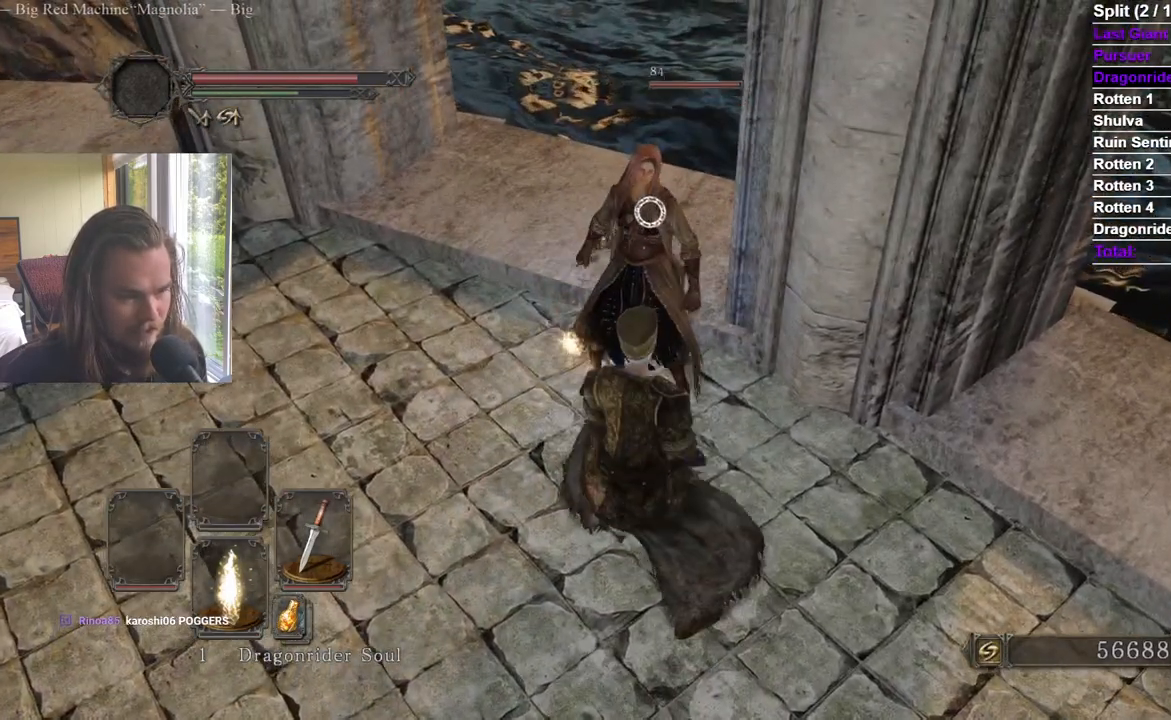
{"buttons": [], "left_stick": "up", "right_stick": "center", "events": [[183, "R1", "down"], [200, "R2", "down"], [317, "R1", "up"], [317, "R2", "up"]]}
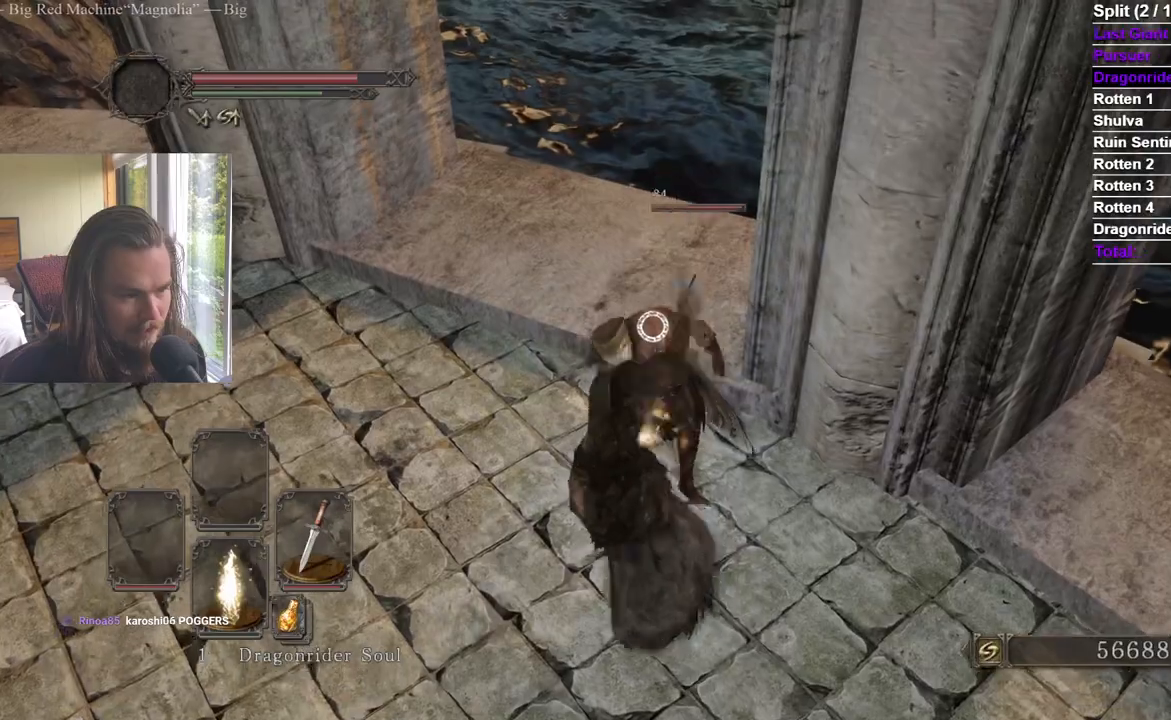
{"buttons": [], "left_stick": "up", "right_stick": "center"}
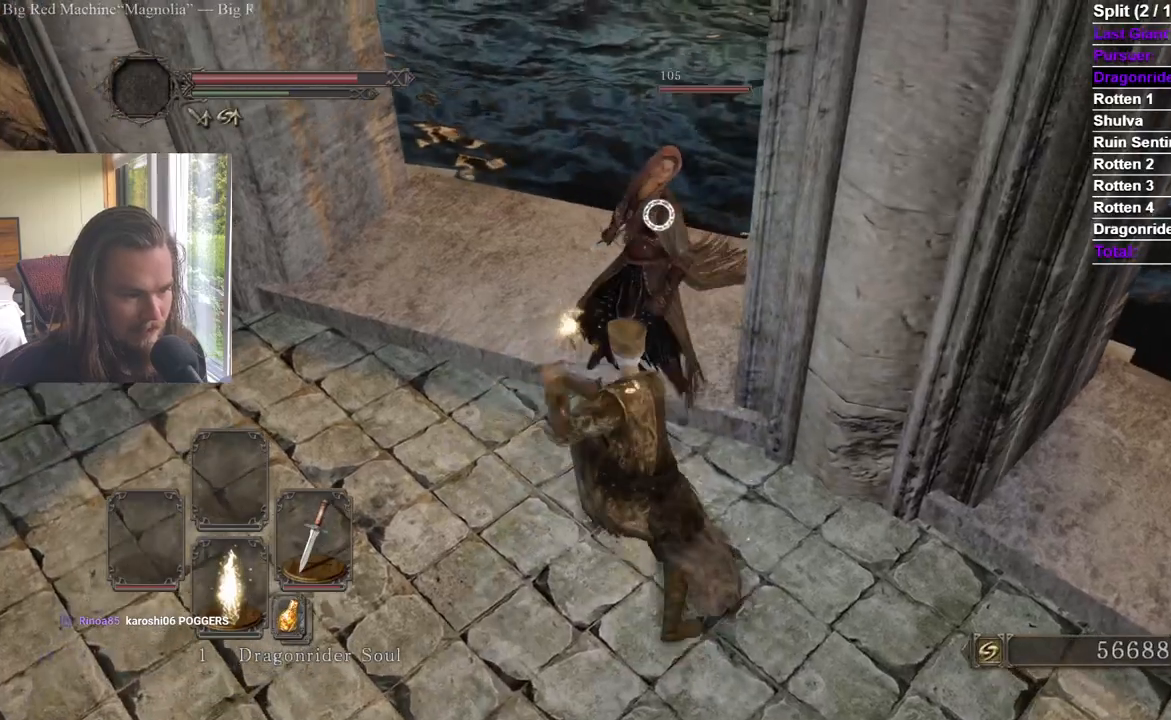
{"buttons": [], "left_stick": "up", "right_stick": "center", "events": []}
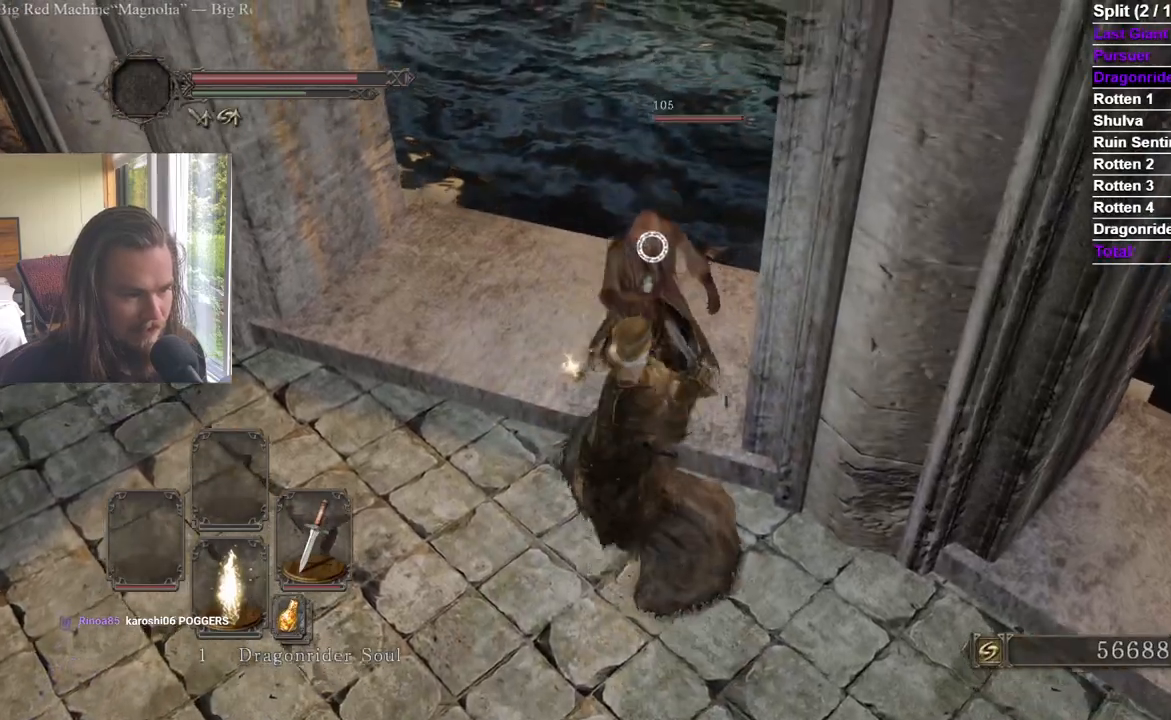
{"buttons": [], "left_stick": "up", "right_stick": "center", "events": []}
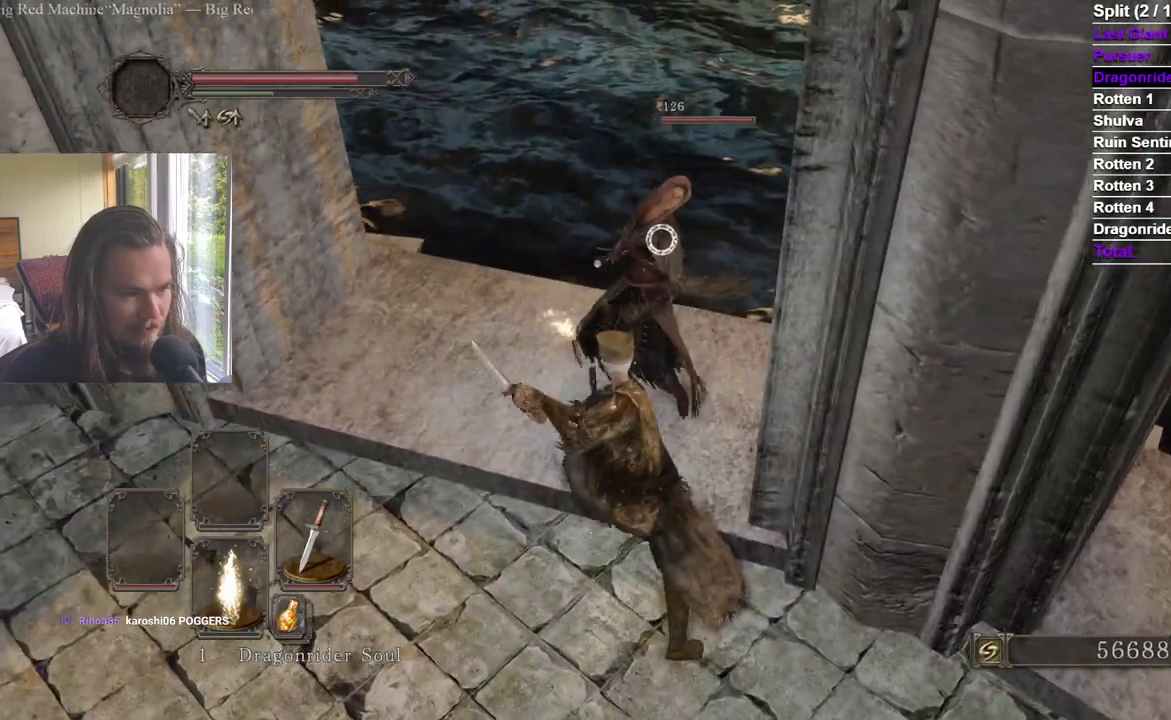
{"buttons": [], "left_stick": "up", "right_stick": "center"}
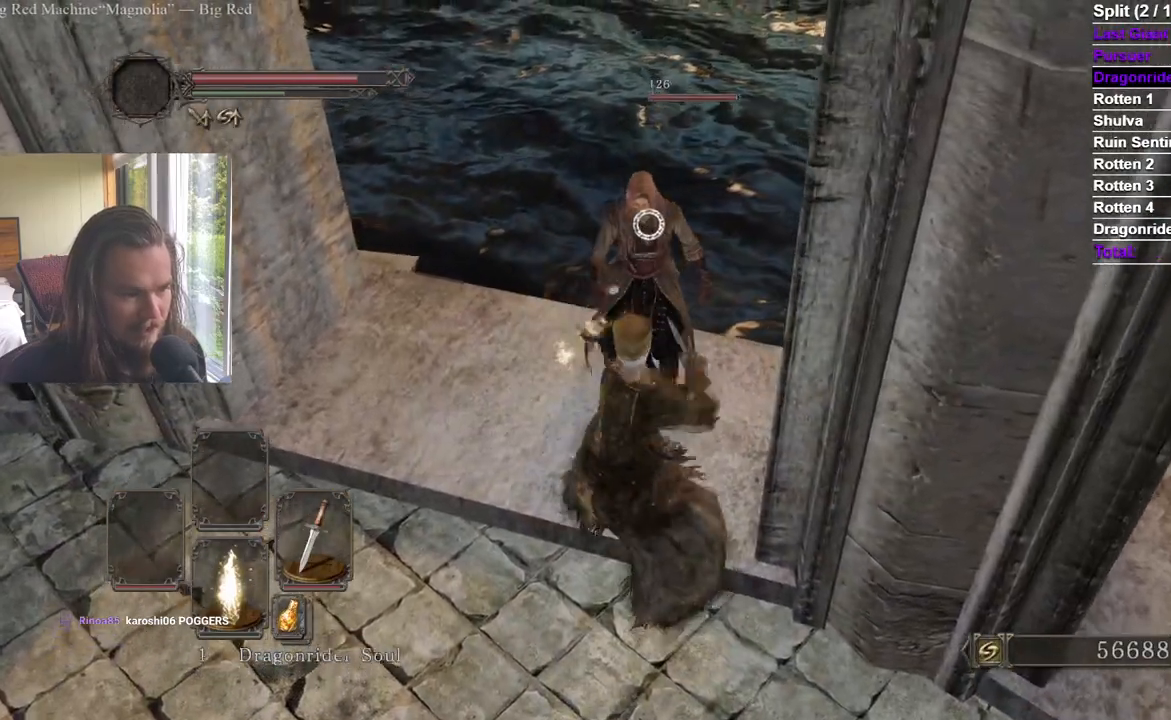
{"buttons": [], "left_stick": "up", "right_stick": "center", "events": []}
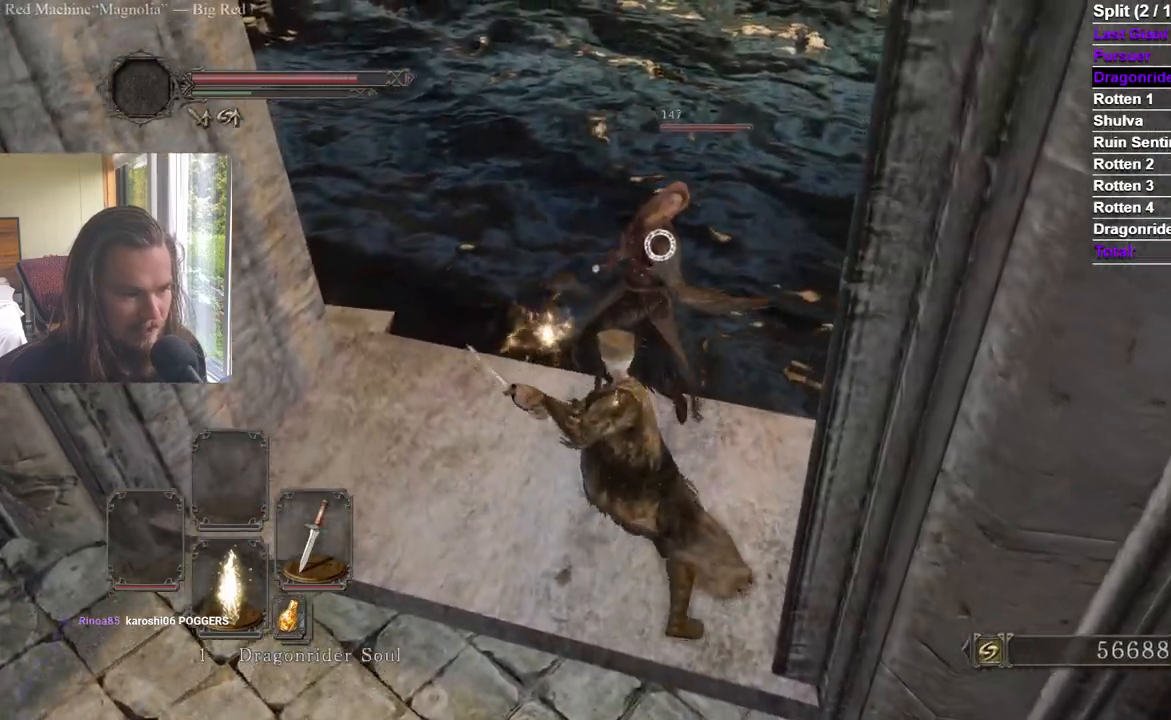
{"buttons": [], "left_stick": "up", "right_stick": "center"}
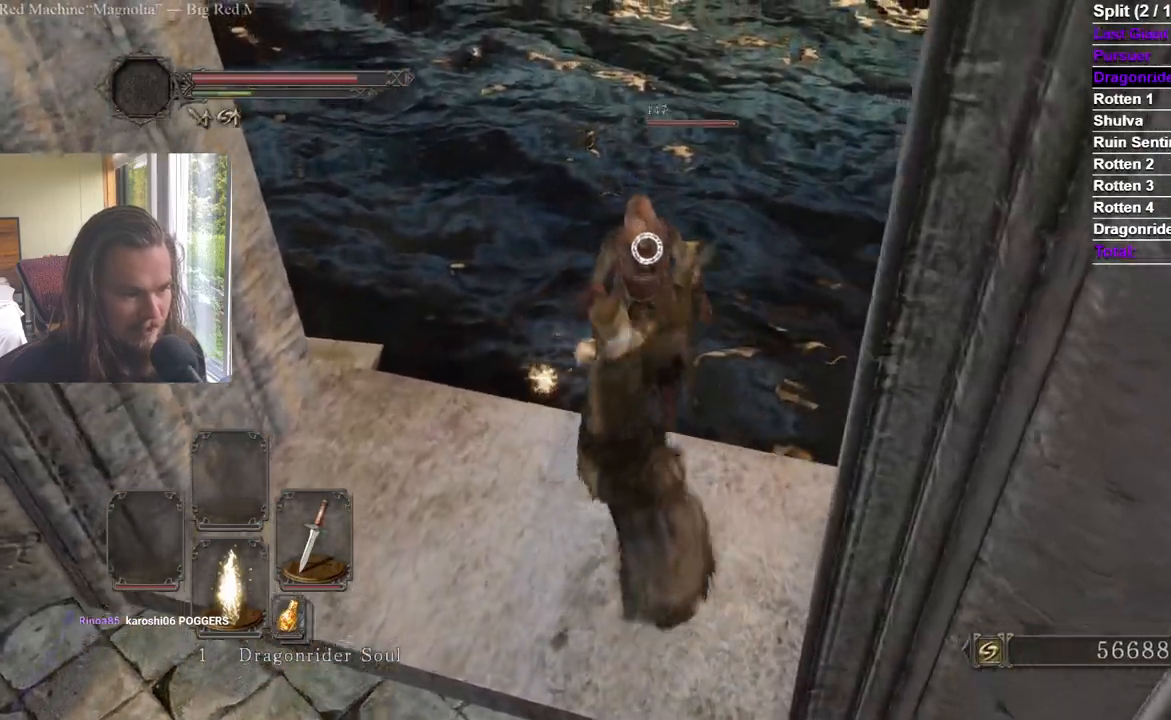
{"buttons": [], "left_stick": "down-left", "right_stick": "left", "events": [[83, "R3", "down"], [100, "left_stick", "down"], [217, "R3", "up"], [217, "right_stick", "left"], [383, "R2", "down"], [400, "left_stick", "down-left"], [467, "R2", "up"]]}
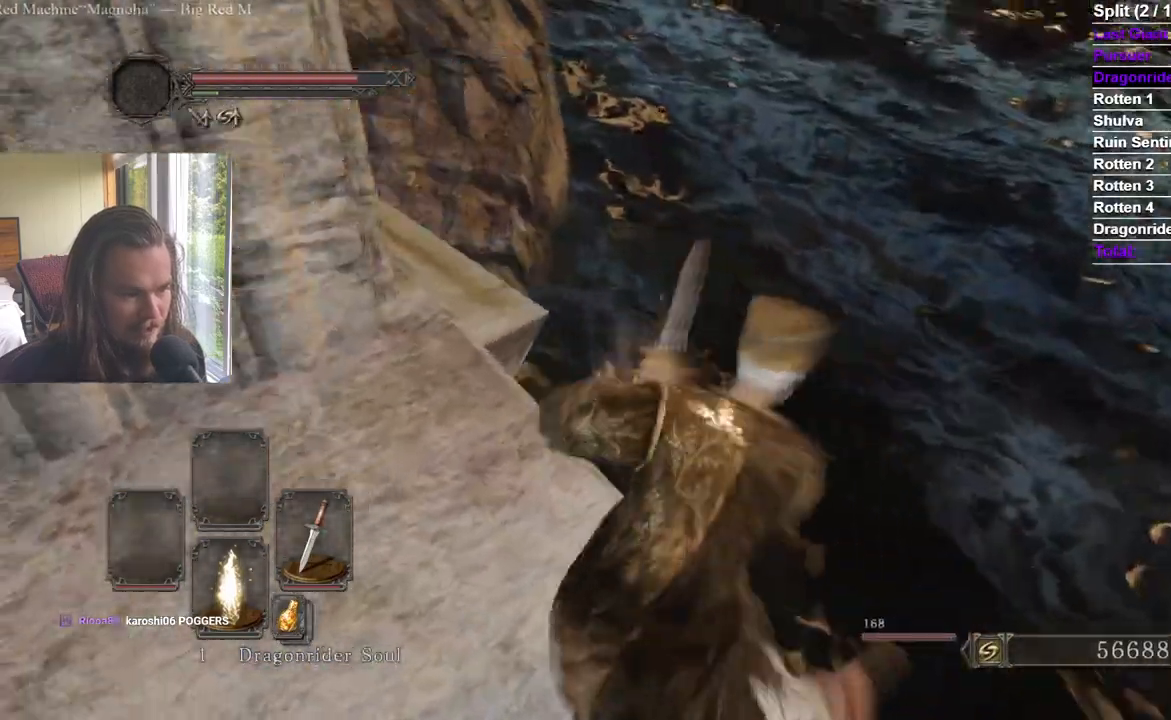
{"buttons": [], "left_stick": "up-left", "right_stick": "left"}
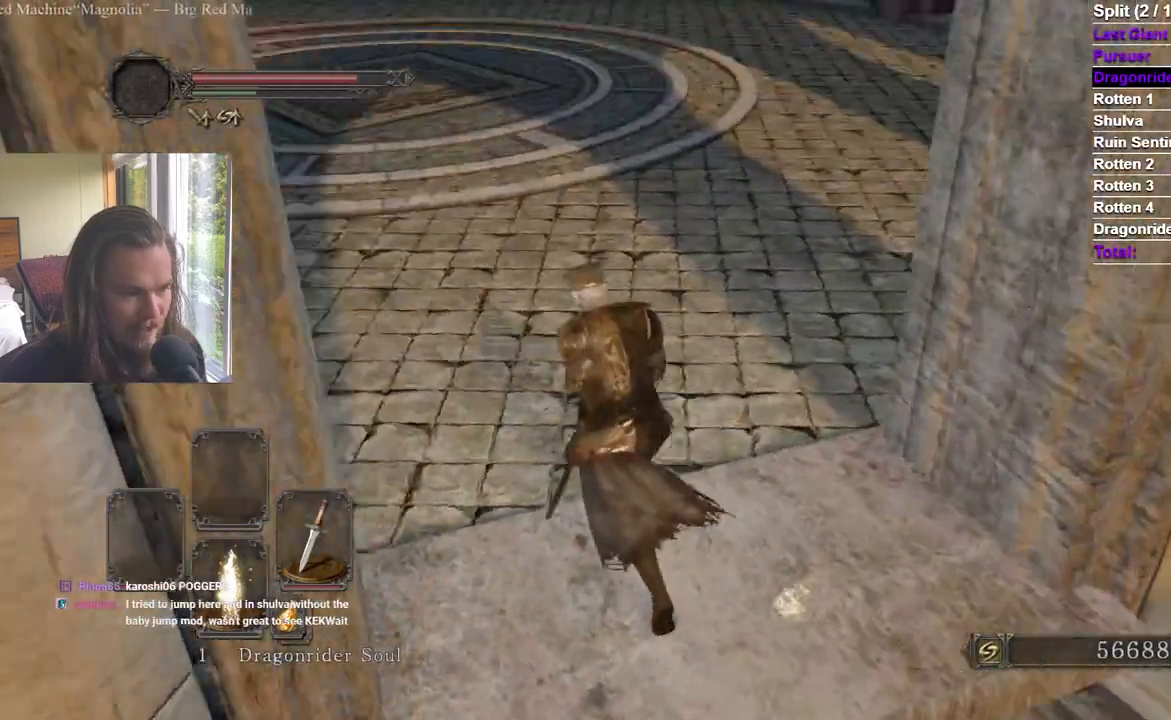
{"buttons": ["Y"], "left_stick": "up", "right_stick": "left", "events": [[50, "right_stick", "center"], [116, "Y", "down"], [167, "left_stick", "up"], [200, "right_stick", "up-left"], [317, "right_stick", "center"], [450, "right_stick", "left"]]}